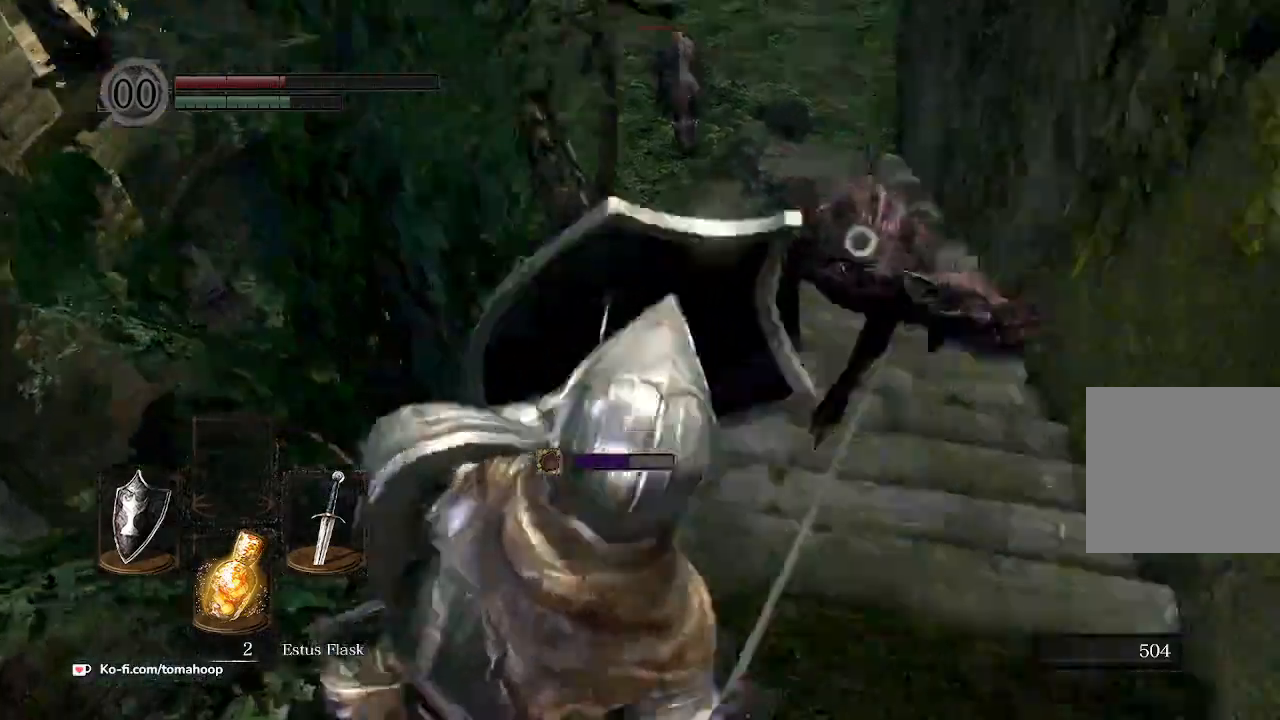
Gameplay with a controller (Xbox layout); each line is a JSON object with the inputs held at the frame after it. "events" lists button and stick changes between this image and that frame as [ms after this image, input, new state], when the widget could be followed in between.
{"buttons": ["L1"], "left_stick": "down-left", "right_stick": "center", "events": [[100, "left_stick", "down"], [100, "right_stick", "center"], [500, "left_stick", "down-left"]]}
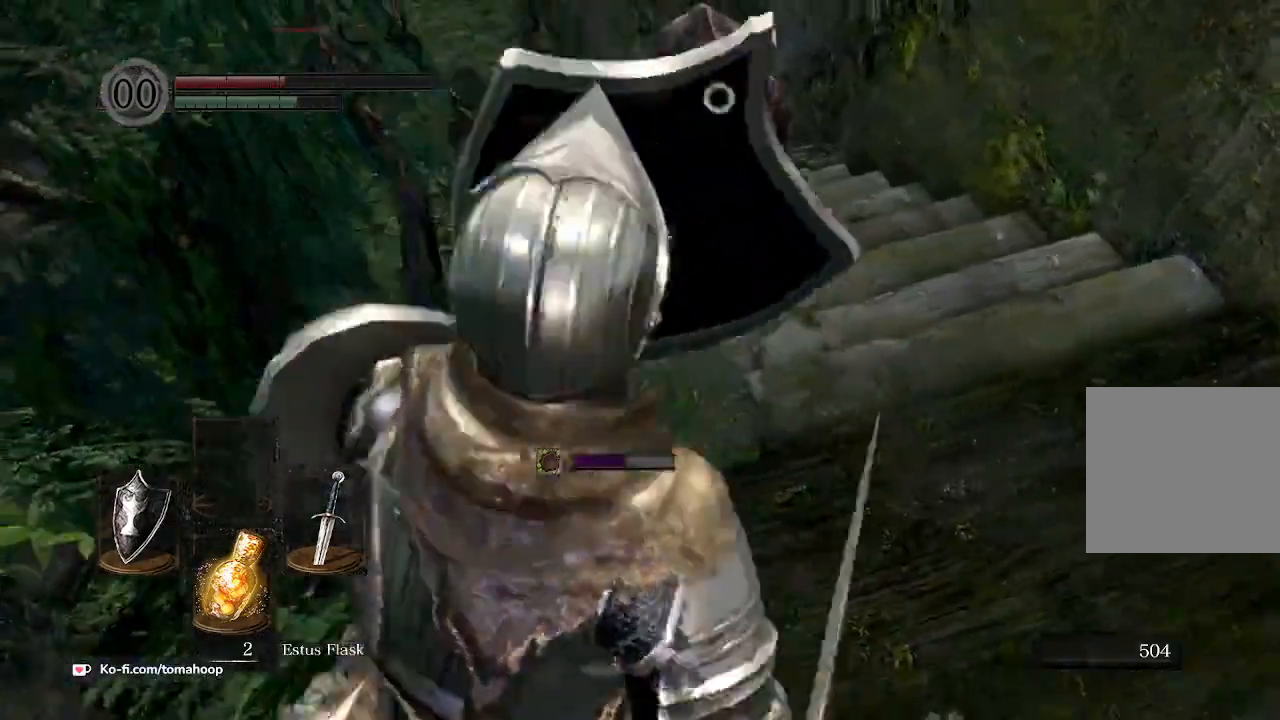
{"buttons": ["L1"], "left_stick": "down-left", "right_stick": "center", "events": []}
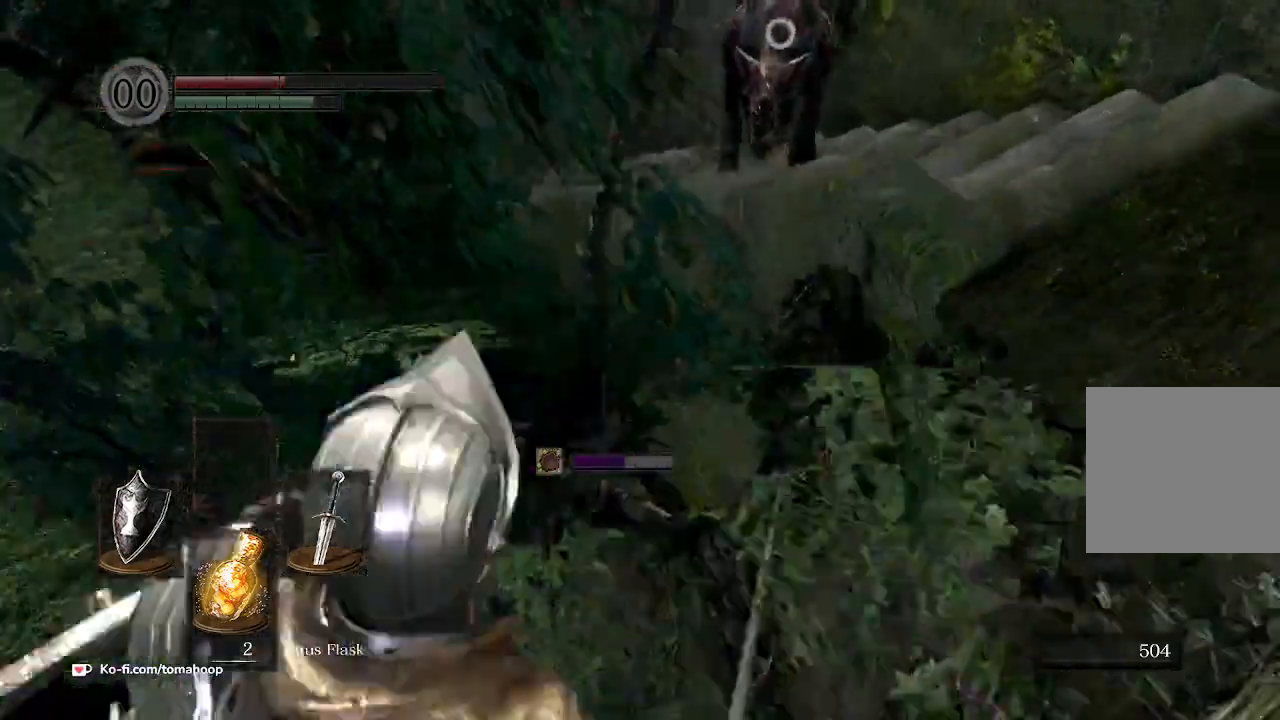
{"buttons": ["L1"], "left_stick": "down", "right_stick": "center"}
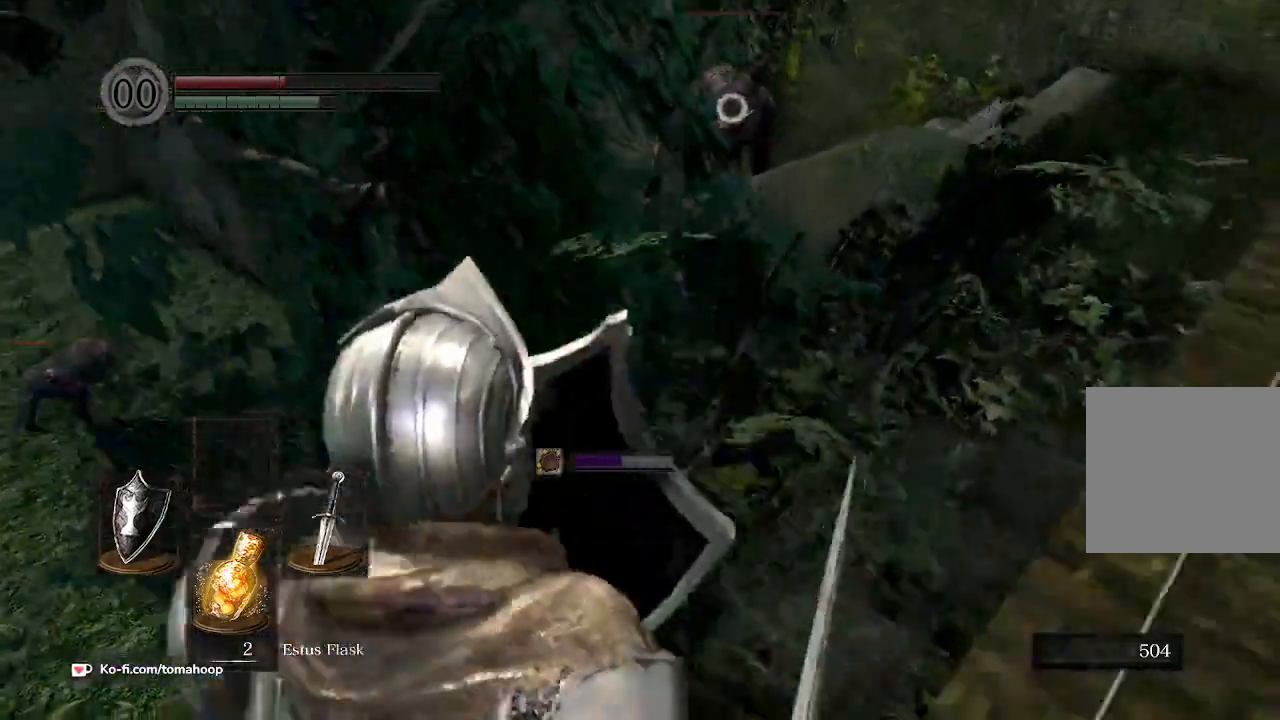
{"buttons": ["L1"], "left_stick": "down", "right_stick": "center", "events": [[367, "X", "down"], [400, "X", "up"], [467, "X", "down"], [500, "X", "up"]]}
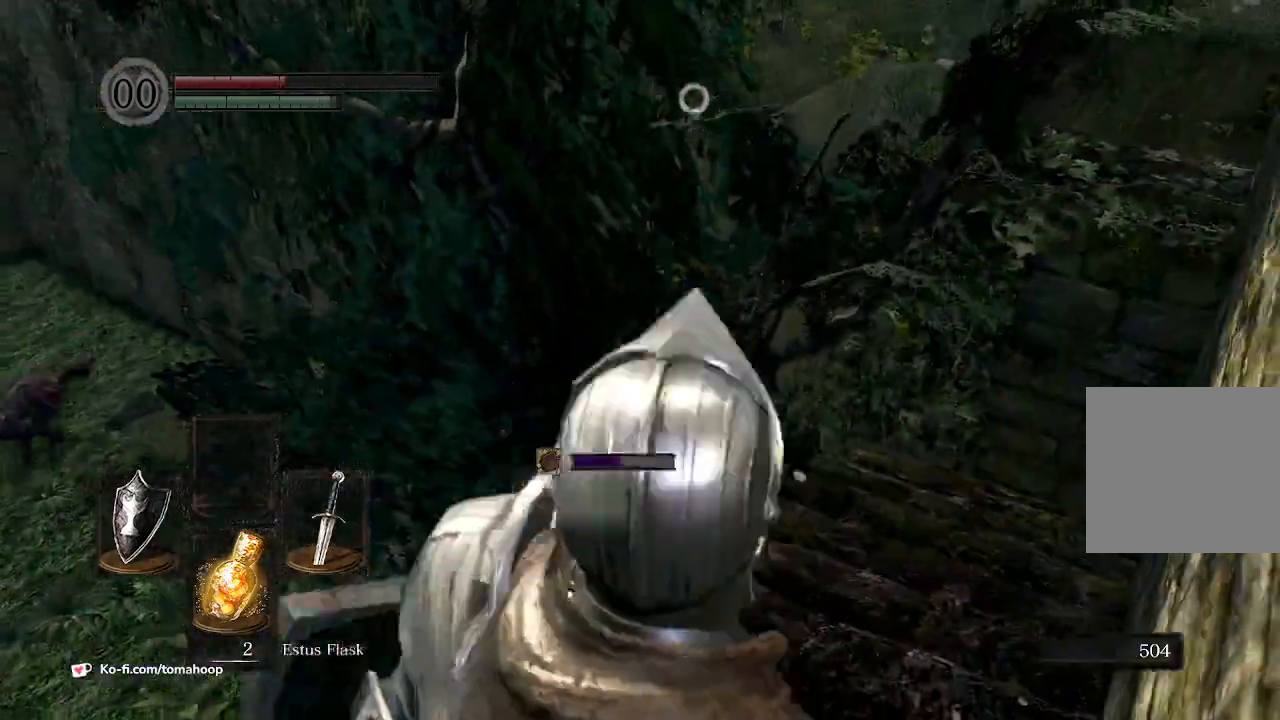
{"buttons": ["L1"], "left_stick": "down", "right_stick": "center", "events": [[100, "X", "down"], [167, "X", "up"], [233, "X", "down"], [300, "X", "up"], [367, "X", "down"], [433, "X", "up"]]}
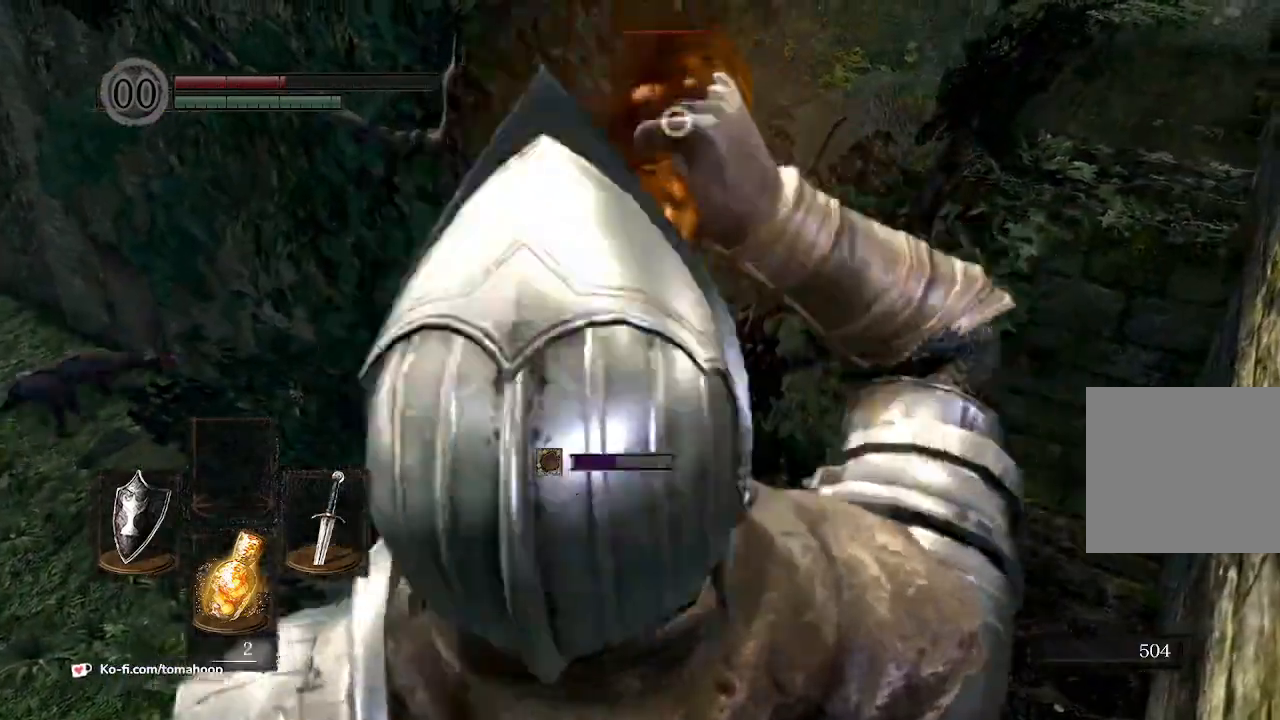
{"buttons": ["L1"], "left_stick": "down", "right_stick": "center", "events": []}
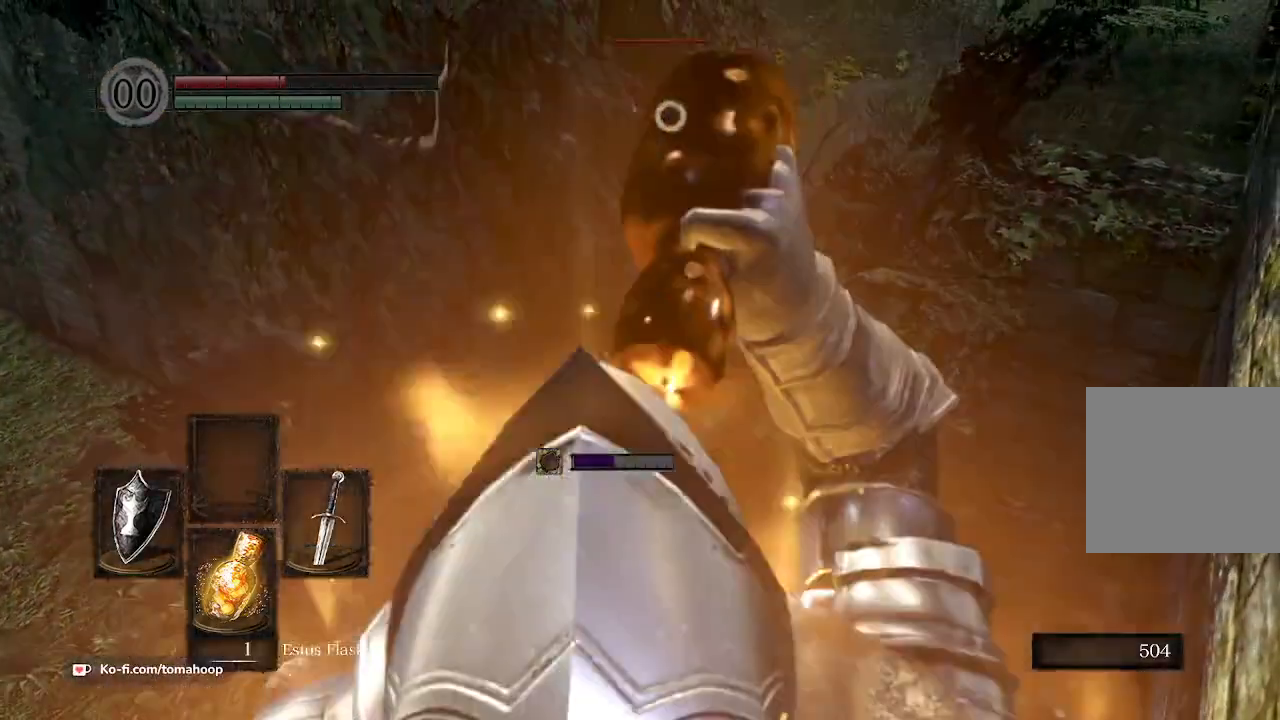
{"buttons": [], "left_stick": "down", "right_stick": "center", "events": [[267, "L1", "up"]]}
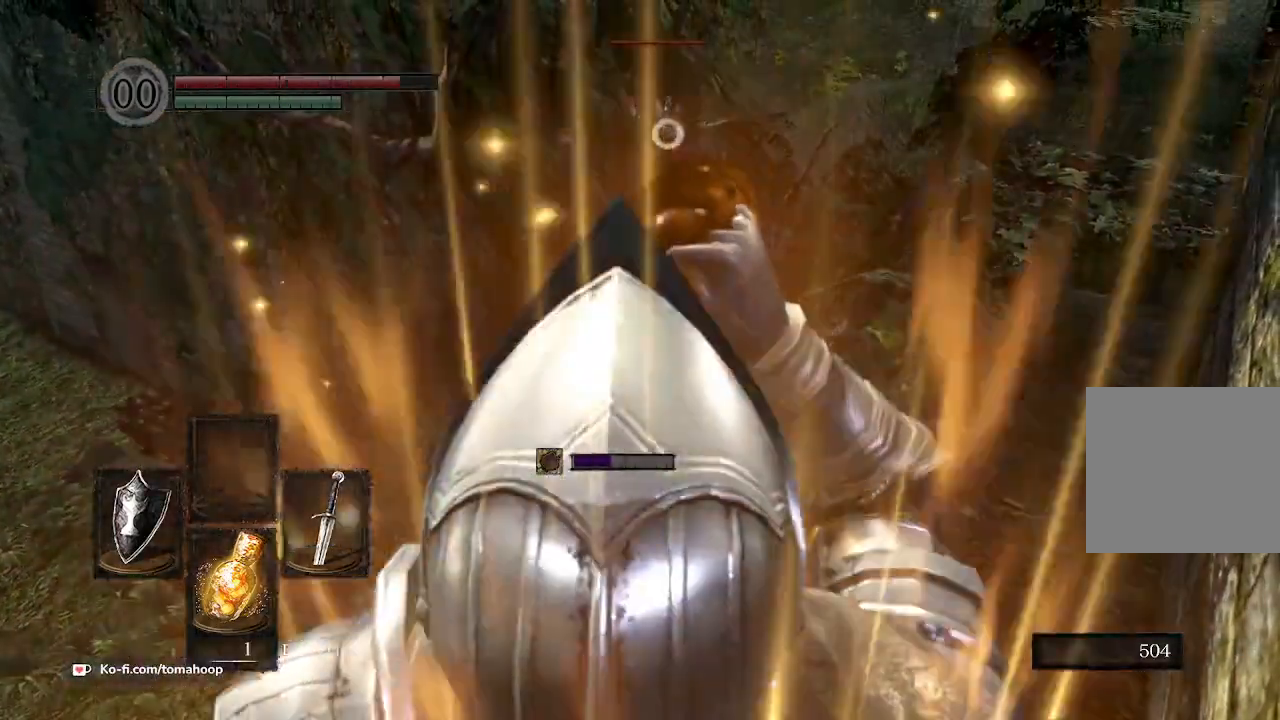
{"buttons": [], "left_stick": "down", "right_stick": "center", "events": []}
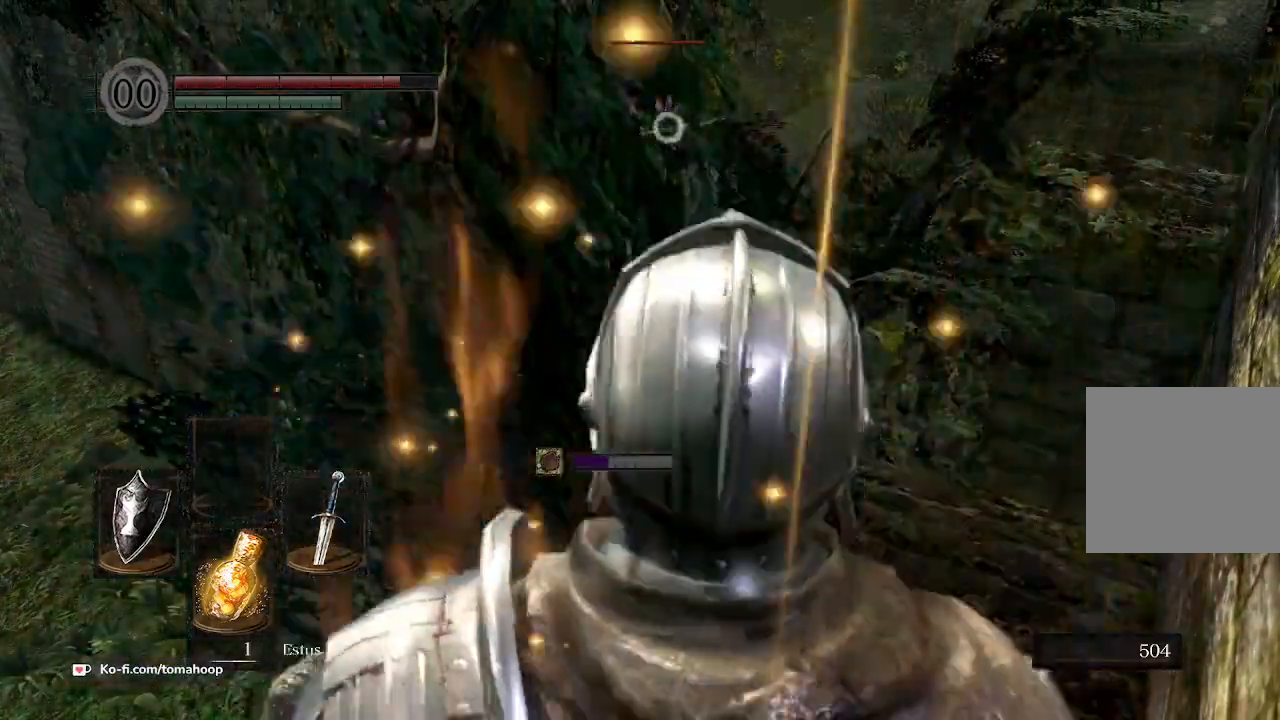
{"buttons": ["L1"], "left_stick": "down", "right_stick": "center", "events": [[433, "L1", "down"]]}
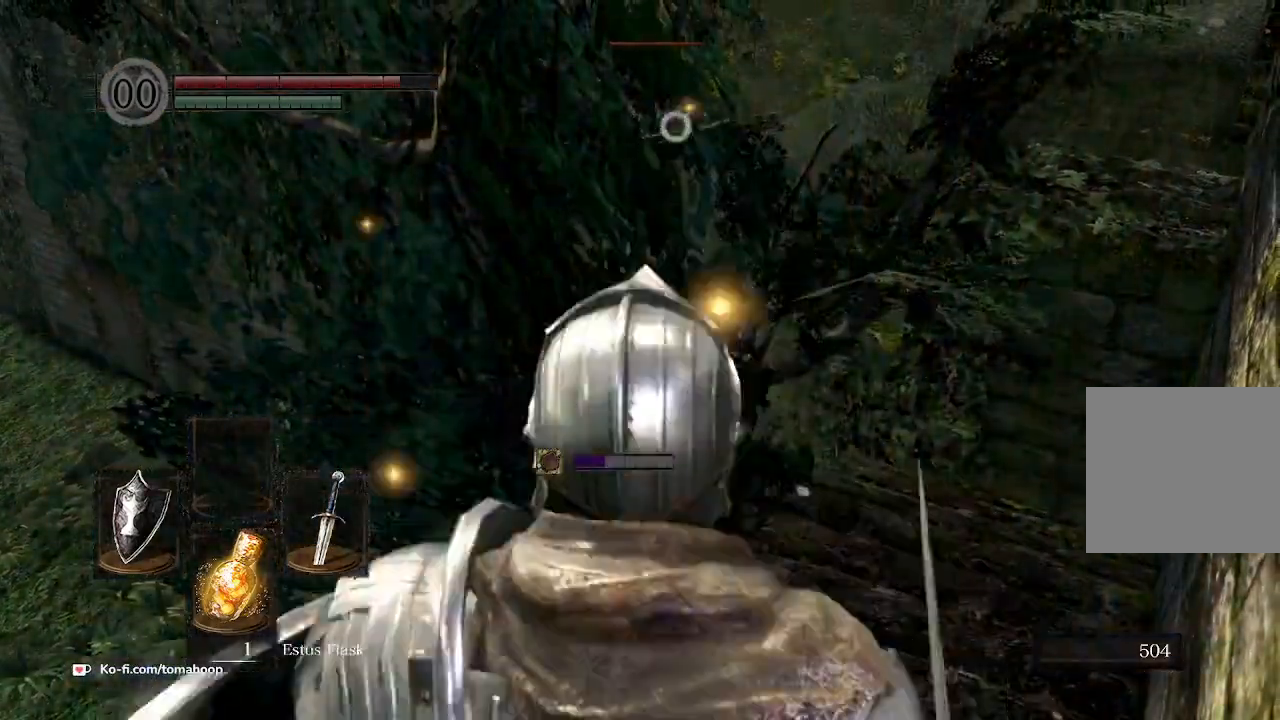
{"buttons": ["L1"], "left_stick": "down", "right_stick": "center", "events": [[333, "right_stick", "right"], [500, "right_stick", "center"]]}
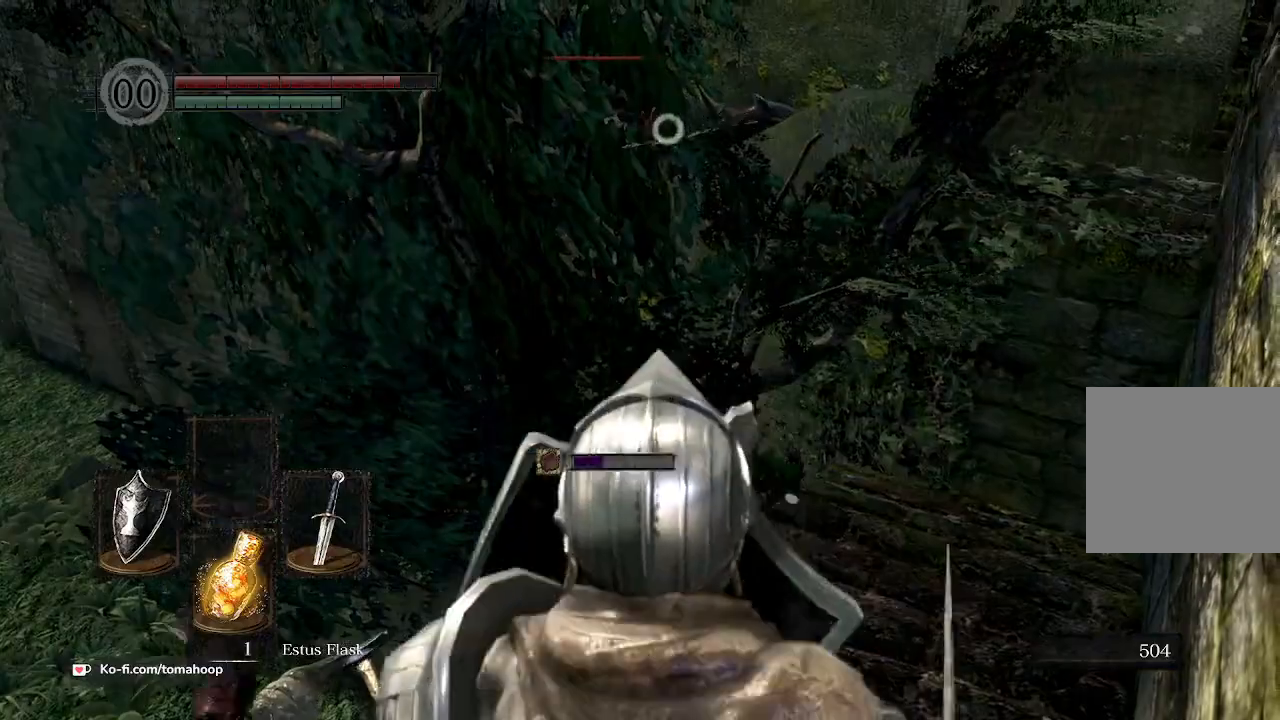
{"buttons": ["L1"], "left_stick": "right", "right_stick": "center", "events": [[500, "left_stick", "right"]]}
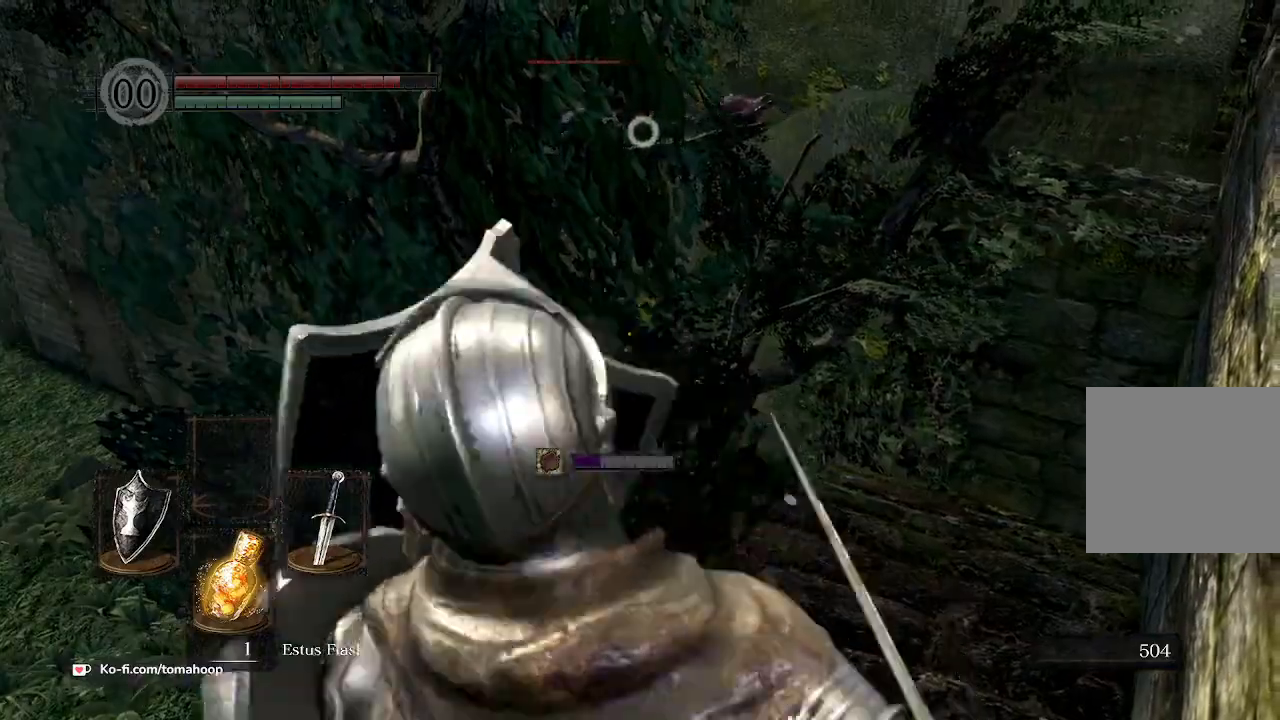
{"buttons": ["L1"], "left_stick": "up-right", "right_stick": "center", "events": [[167, "left_stick", "down-right"], [267, "left_stick", "up-right"], [333, "left_stick", "right"], [467, "left_stick", "up-right"]]}
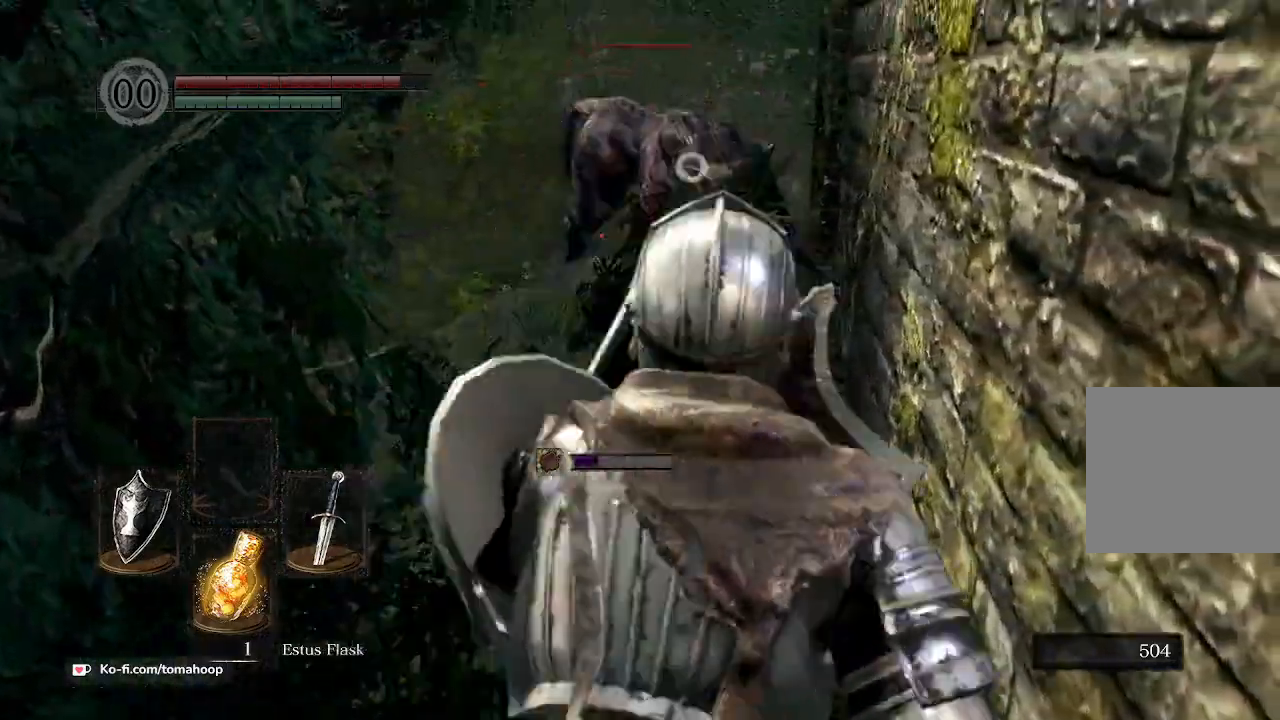
{"buttons": ["L1"], "left_stick": "up", "right_stick": "center", "events": [[33, "left_stick", "up"], [133, "R1", "down"], [267, "R1", "up"]]}
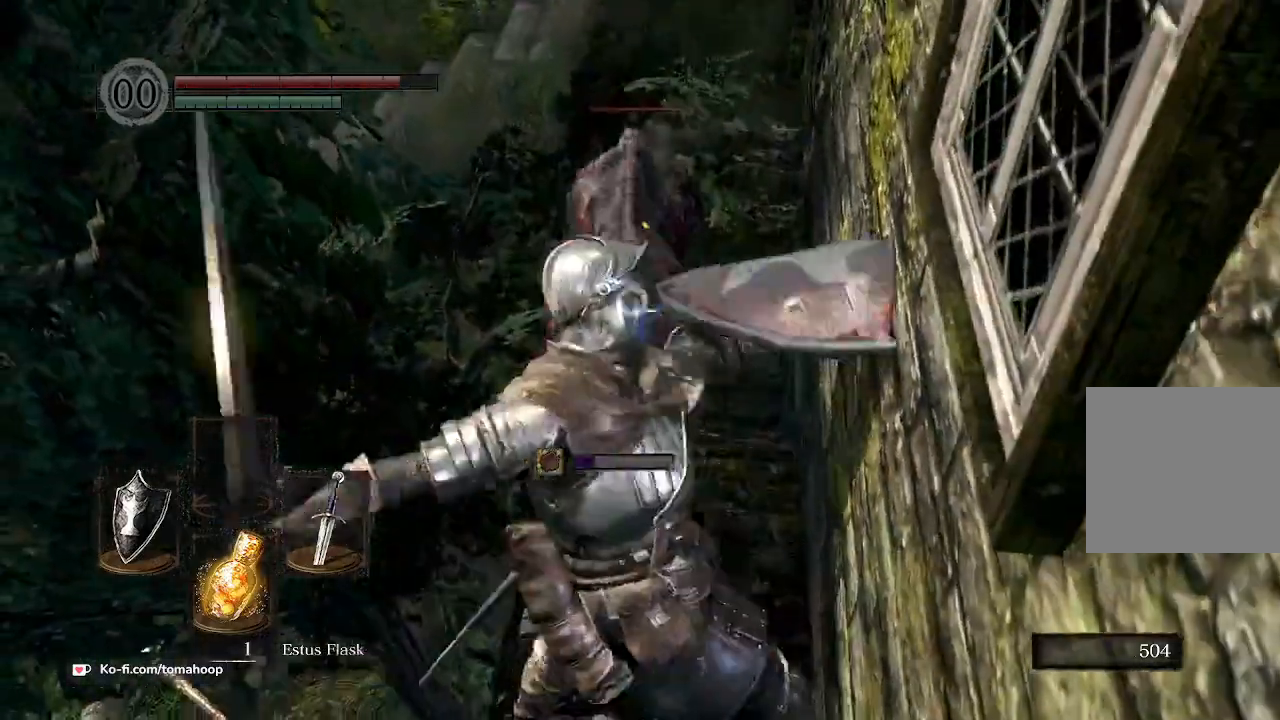
{"buttons": ["L1"], "left_stick": "down-right", "right_stick": "center", "events": [[367, "left_stick", "down-right"]]}
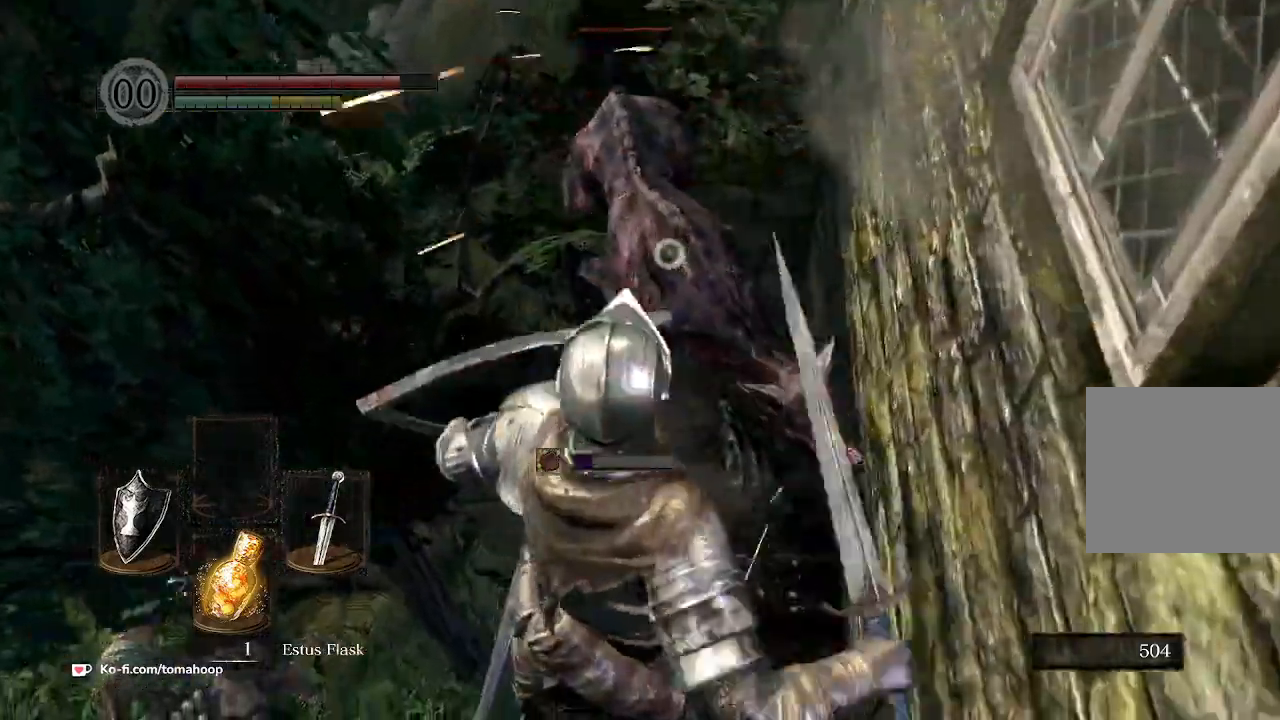
{"buttons": ["L1"], "left_stick": "up-right", "right_stick": "center", "events": [[233, "left_stick", "right"], [333, "left_stick", "up-right"]]}
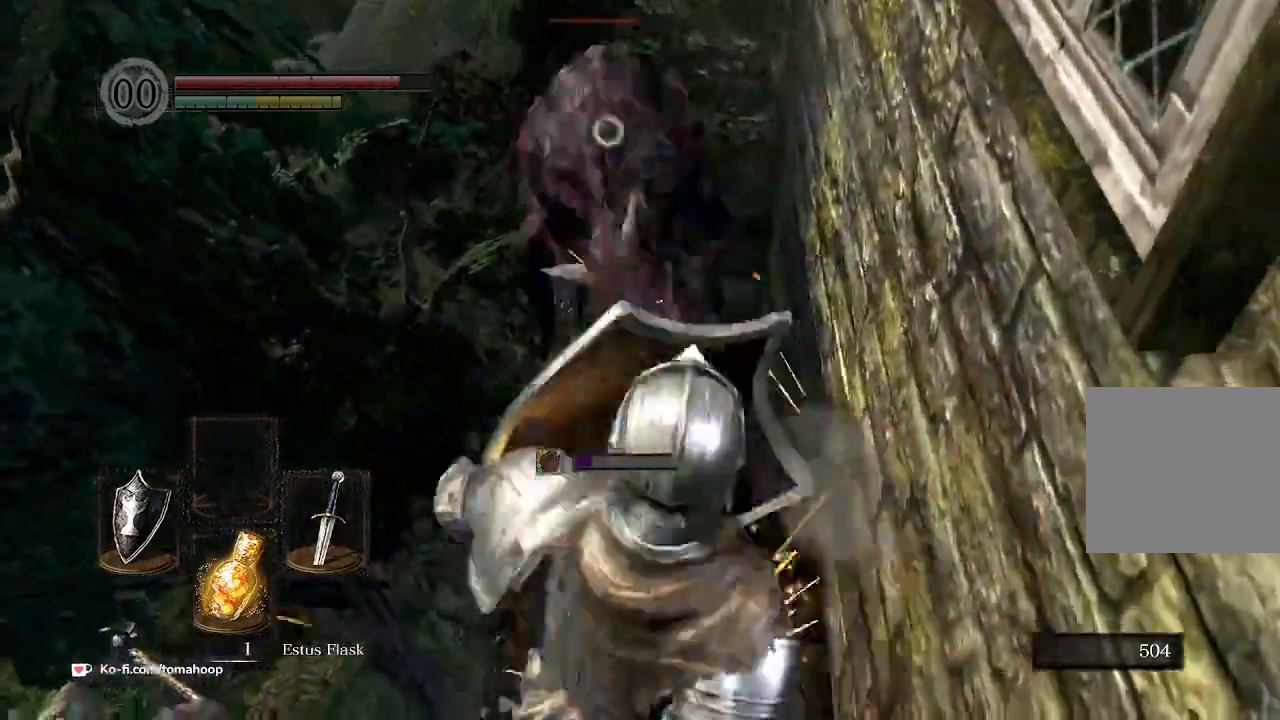
{"buttons": ["L1", "R2"], "left_stick": "up", "right_stick": "center", "events": [[33, "left_stick", "up"], [300, "R2", "down"]]}
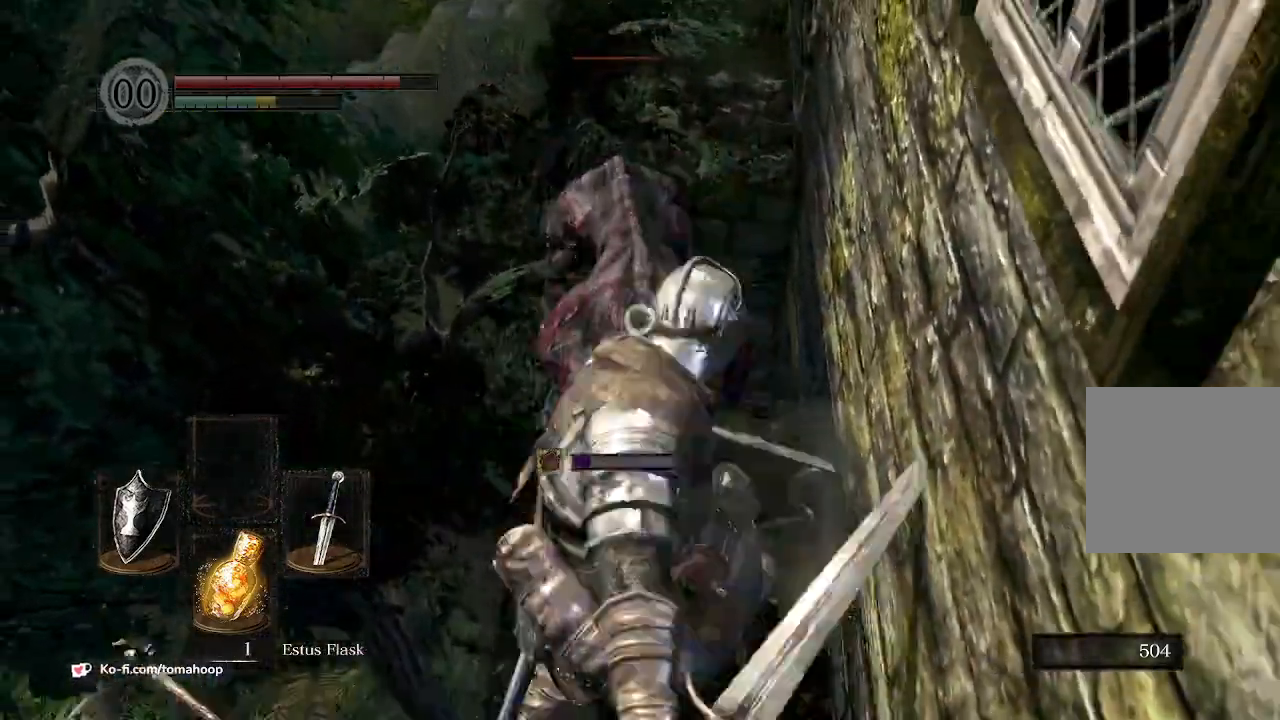
{"buttons": ["L1", "R2"], "left_stick": "up", "right_stick": "center", "events": []}
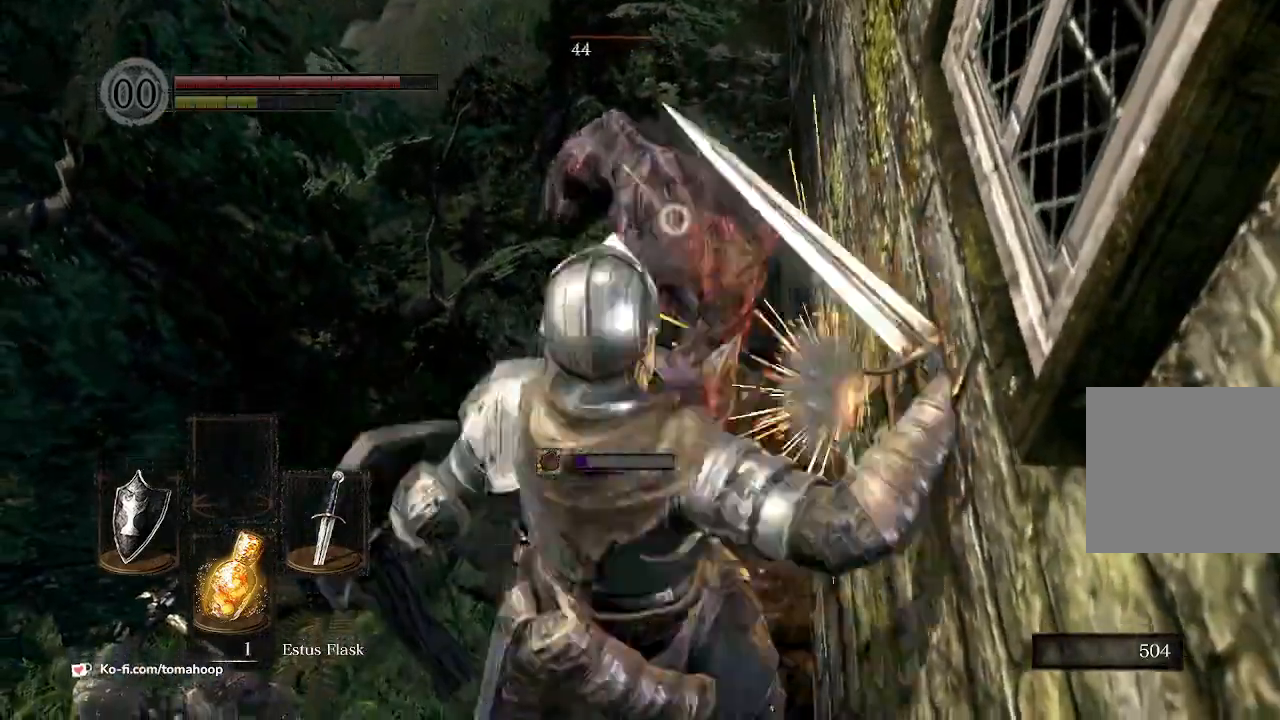
{"buttons": ["L1"], "left_stick": "center", "right_stick": "center", "events": [[300, "R2", "up"], [467, "left_stick", "center"]]}
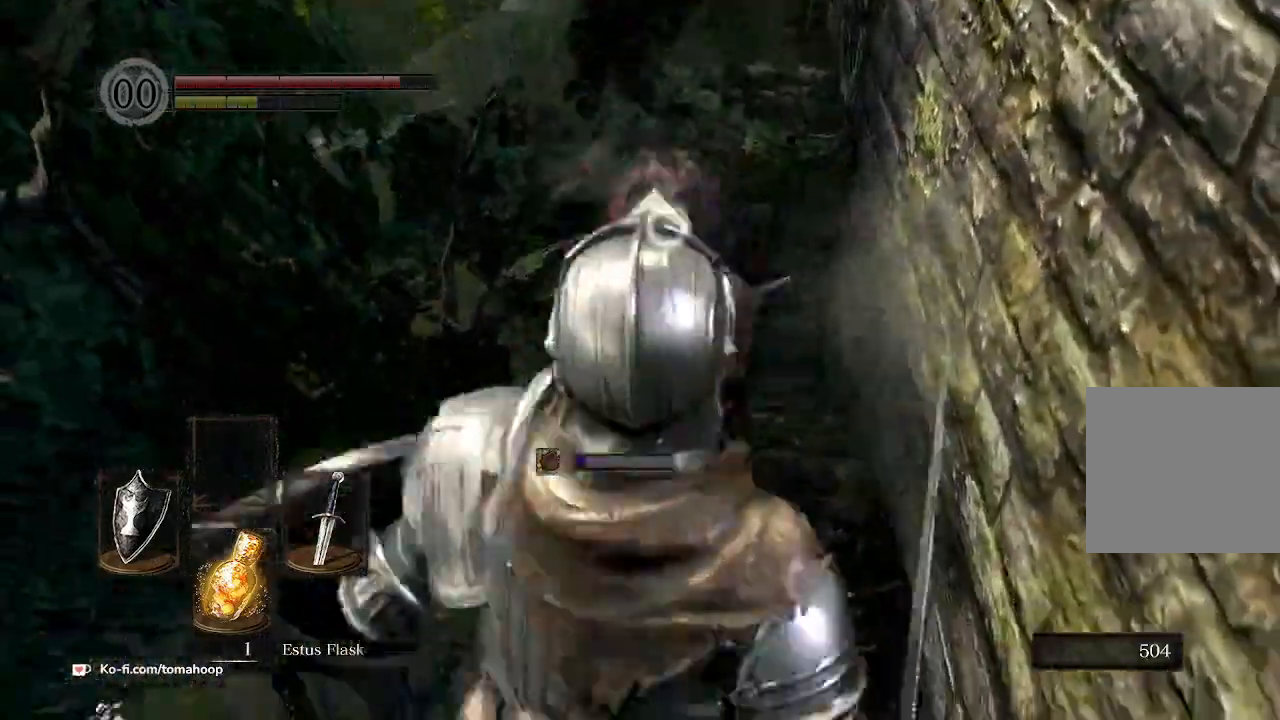
{"buttons": [], "left_stick": "right", "right_stick": "center", "events": [[133, "left_stick", "down-right"], [167, "L1", "up"], [500, "left_stick", "right"]]}
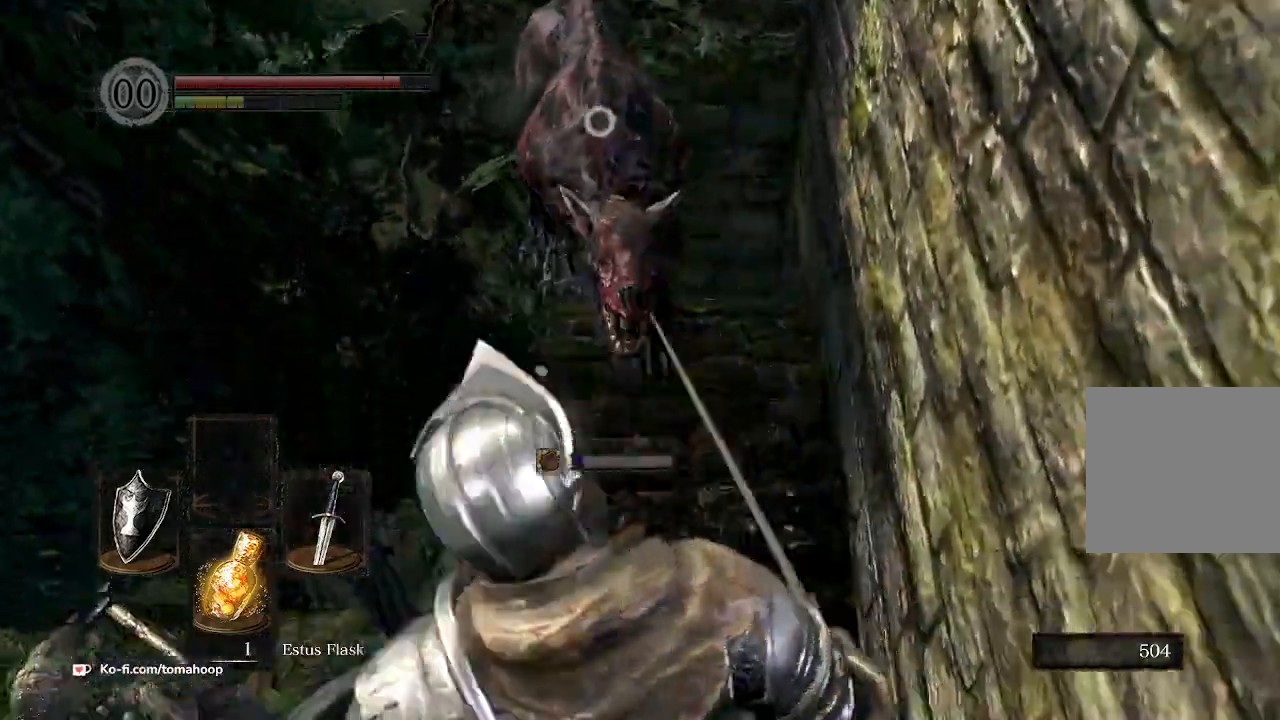
{"buttons": ["L1"], "left_stick": "up", "right_stick": "center", "events": [[200, "left_stick", "up"], [267, "L1", "down"]]}
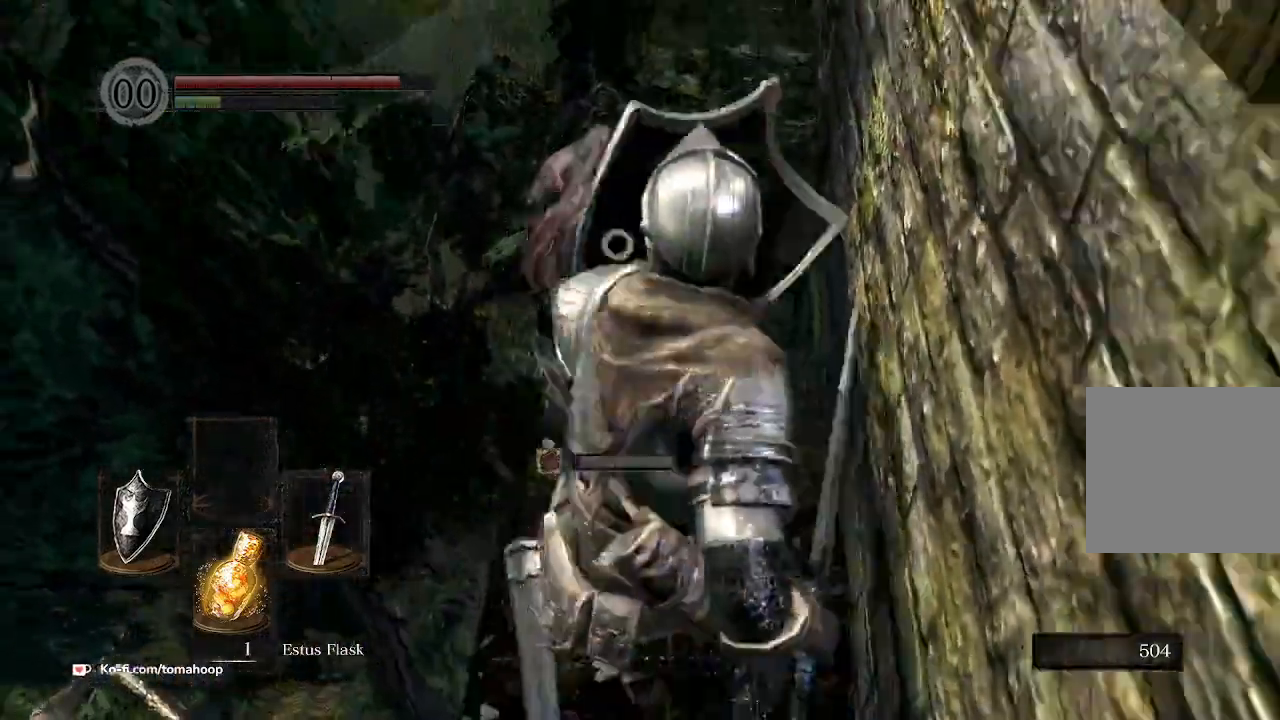
{"buttons": [], "left_stick": "up", "right_stick": "center", "events": [[467, "L1", "up"]]}
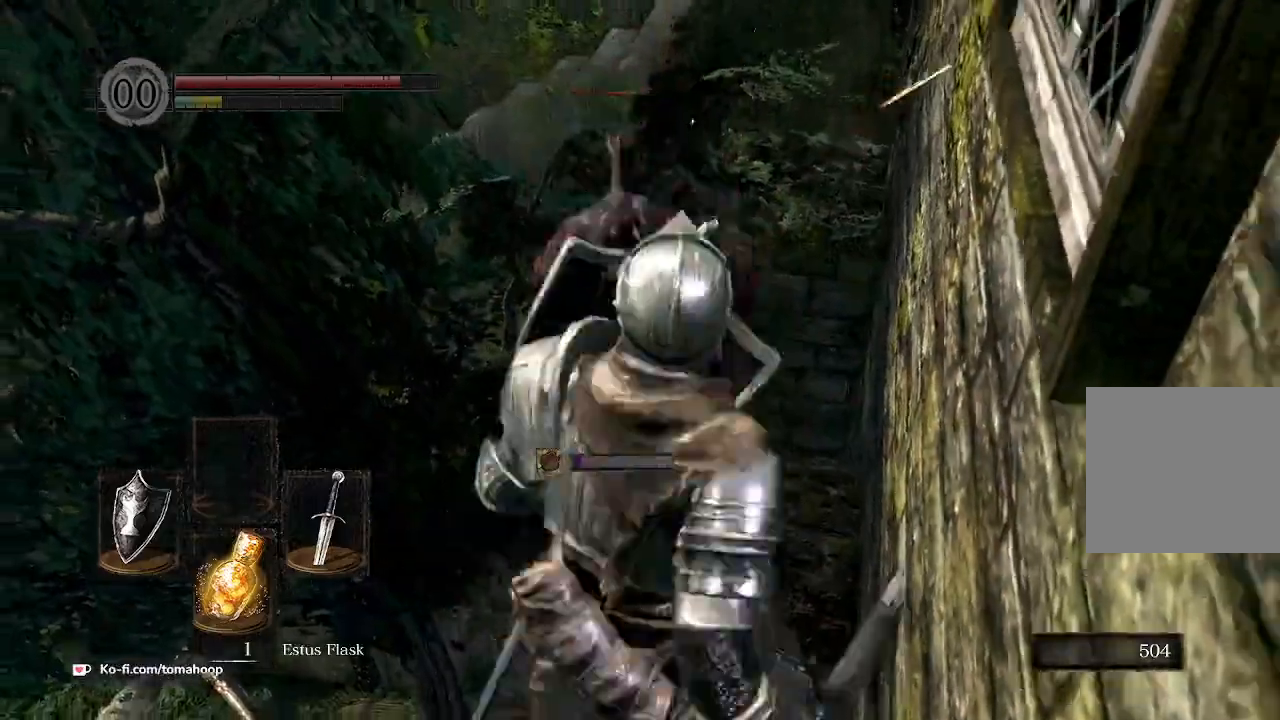
{"buttons": ["R2"], "left_stick": "up", "right_stick": "center", "events": [[67, "R2", "down"]]}
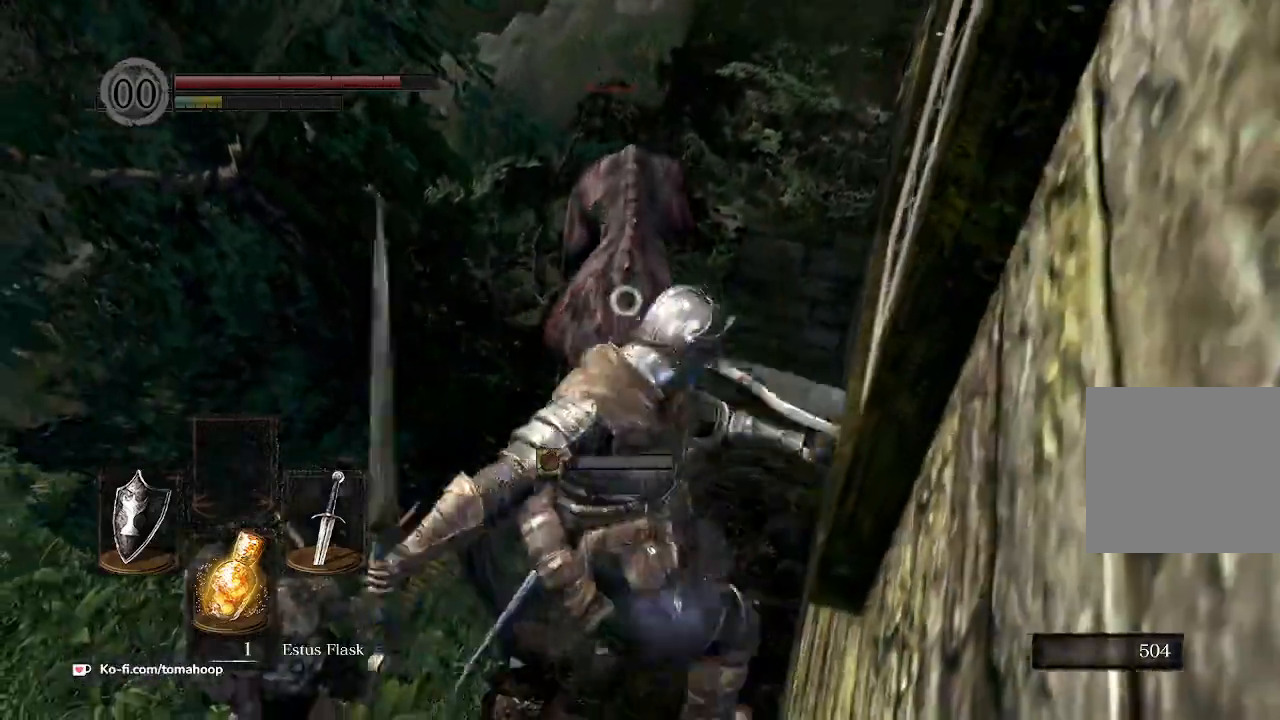
{"buttons": ["R2"], "left_stick": "right", "right_stick": "center", "events": [[500, "left_stick", "right"]]}
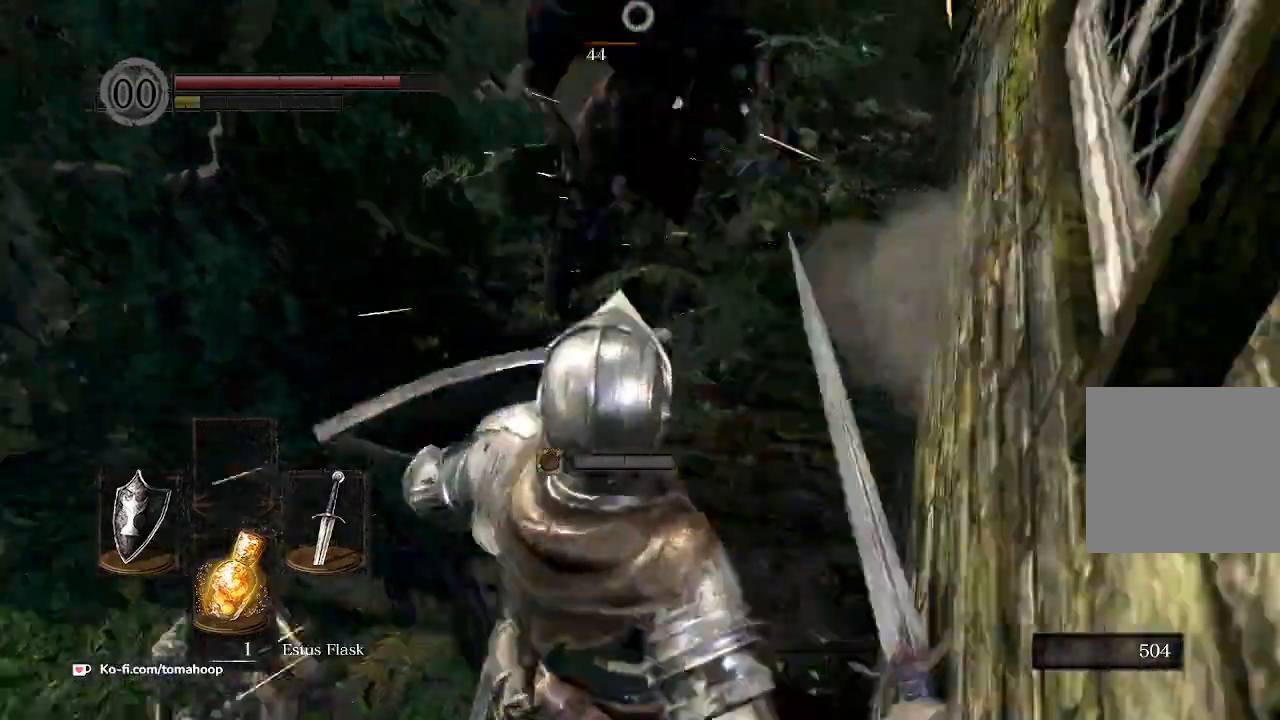
{"buttons": [], "left_stick": "down-right", "right_stick": "center", "events": [[67, "R2", "up"], [67, "left_stick", "down-right"], [267, "L1", "down"], [333, "L1", "up"]]}
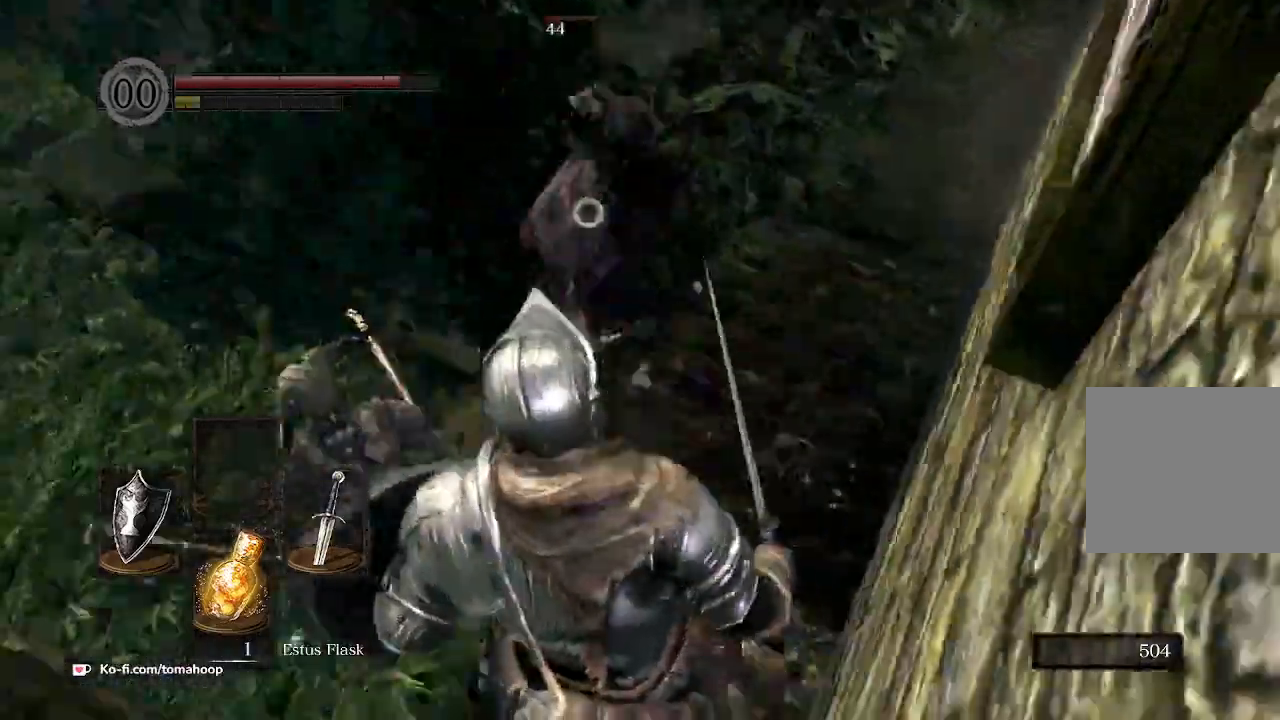
{"buttons": [], "left_stick": "down", "right_stick": "center", "events": [[467, "left_stick", "down"]]}
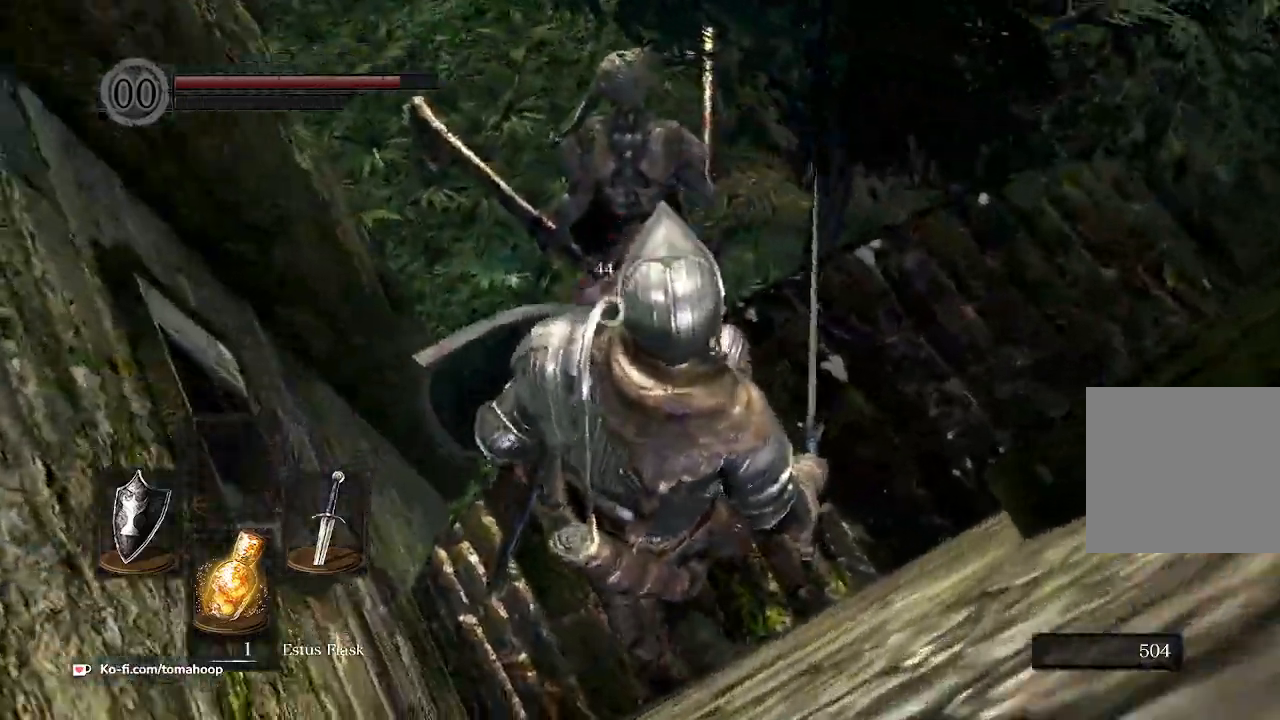
{"buttons": [], "left_stick": "down", "right_stick": "center", "events": []}
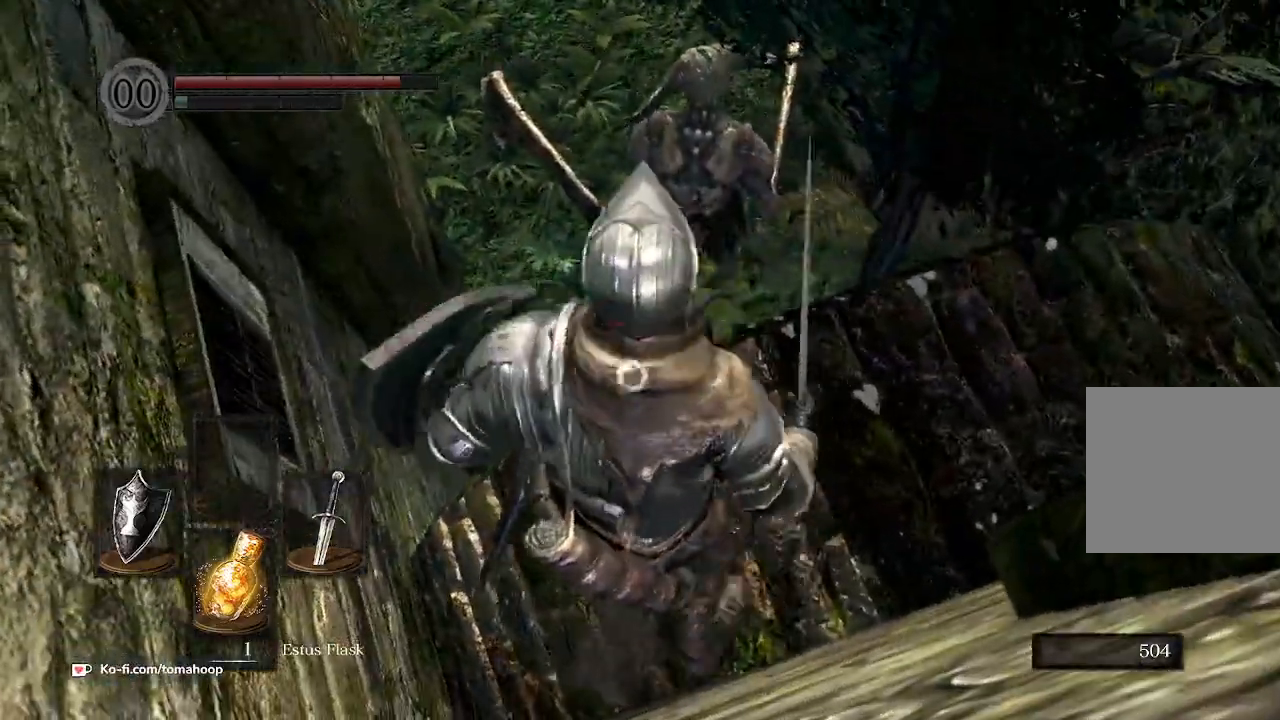
{"buttons": [], "left_stick": "center", "right_stick": "center", "events": [[300, "left_stick", "down-right"], [500, "left_stick", "center"]]}
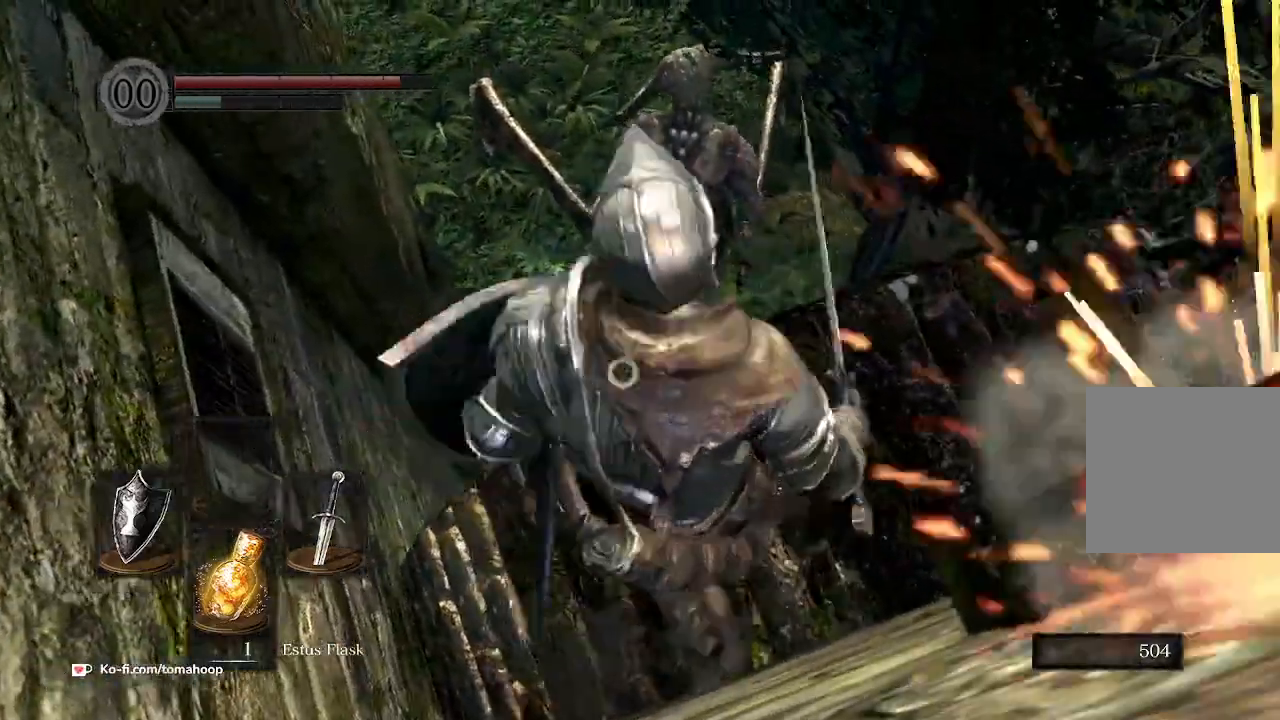
{"buttons": [], "left_stick": "center", "right_stick": "center", "events": [[33, "left_stick", "up-left"], [500, "left_stick", "center"]]}
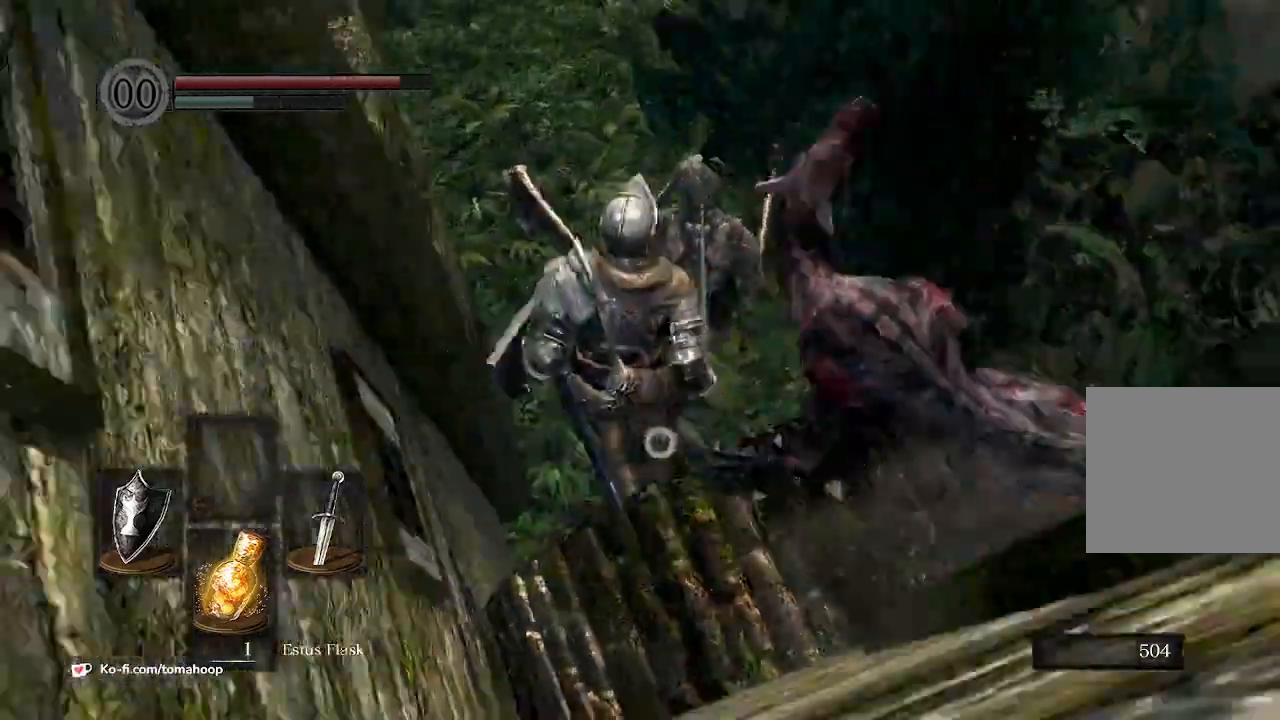
{"buttons": [], "left_stick": "right", "right_stick": "center", "events": [[167, "left_stick", "right"], [200, "R1", "down"], [333, "R1", "up"], [400, "R1", "down"], [500, "R1", "up"]]}
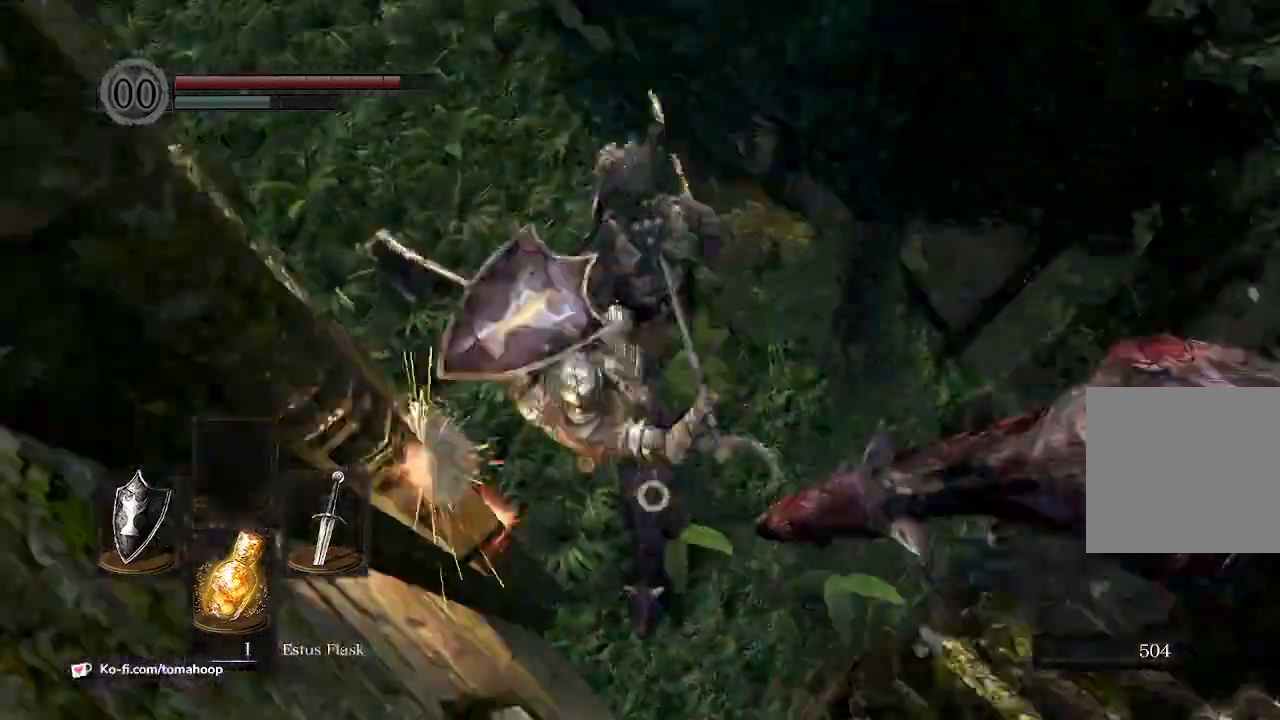
{"buttons": [], "left_stick": "right", "right_stick": "center", "events": []}
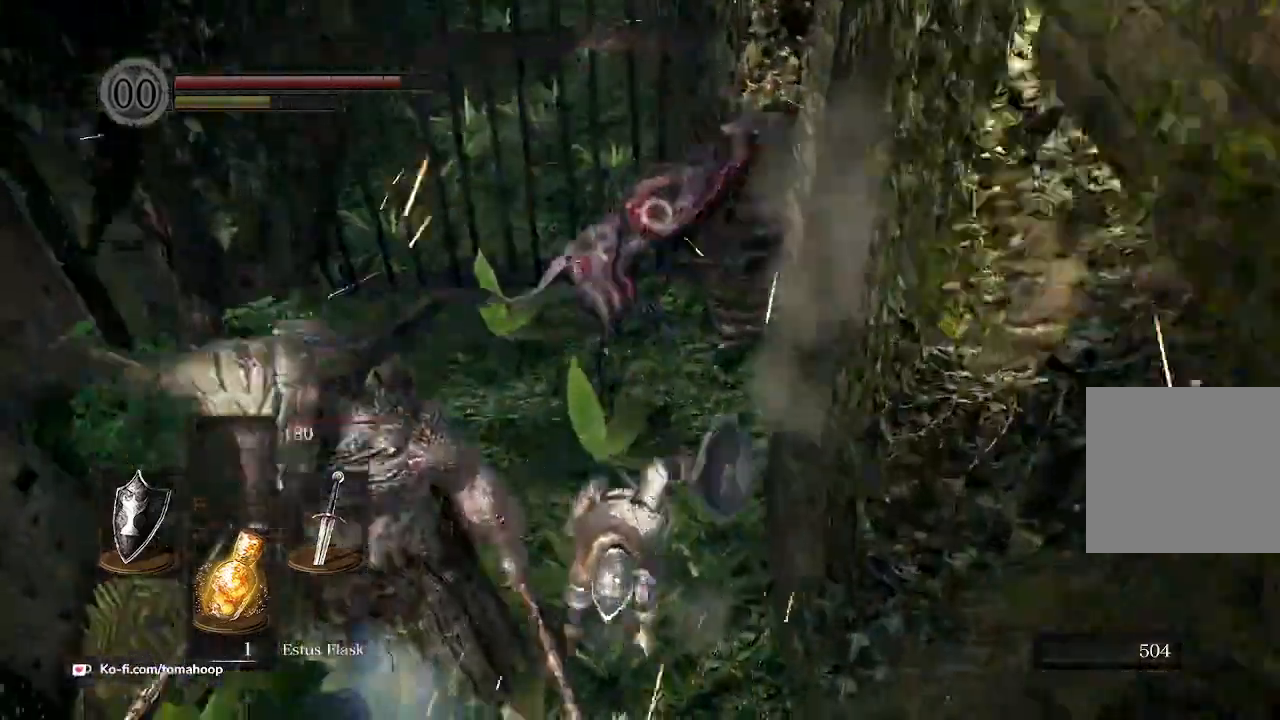
{"buttons": [], "left_stick": "down-right", "right_stick": "center", "events": [[67, "left_stick", "down-right"]]}